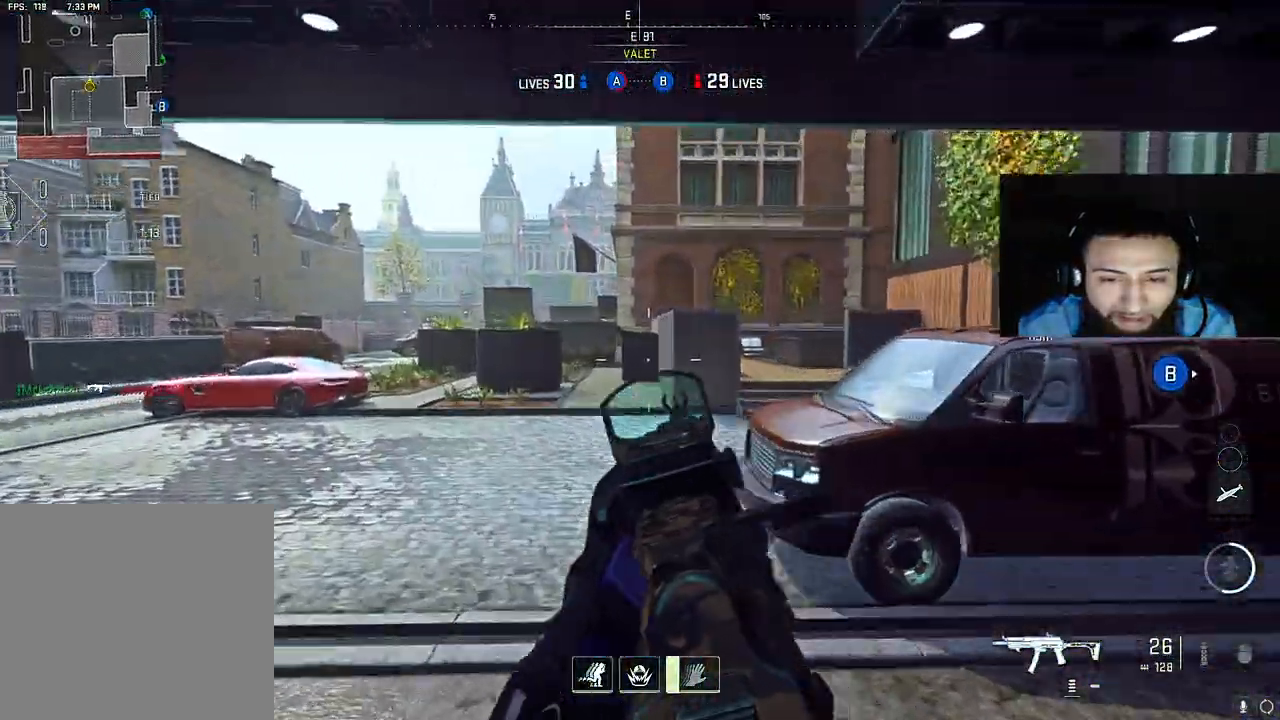
Gameplay with a controller (Xbox layout); each line is a JSON object with the inputs held at the frame after it. "events" lists button and stick changes between this image and that frame as [ms after this image, input, new state], when the widget could be followed in between. Not read: L3.
{"buttons": [], "left_stick": "up-left", "right_stick": "right", "events": [[83, "right_stick", "right"], [117, "L2", "up"], [267, "right_stick", "center"], [433, "right_stick", "right"]]}
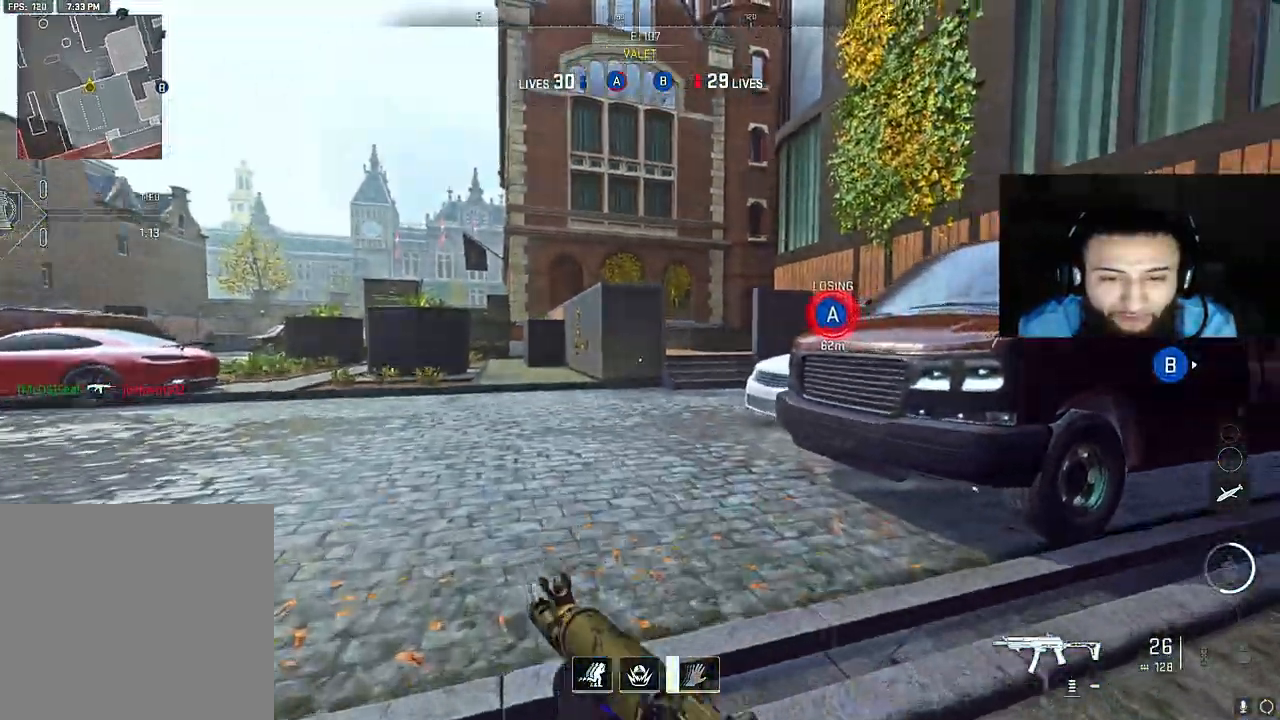
{"buttons": [], "left_stick": "up", "right_stick": "center", "events": [[133, "right_stick", "center"], [183, "left_stick", "up"], [317, "right_stick", "left"], [467, "right_stick", "center"]]}
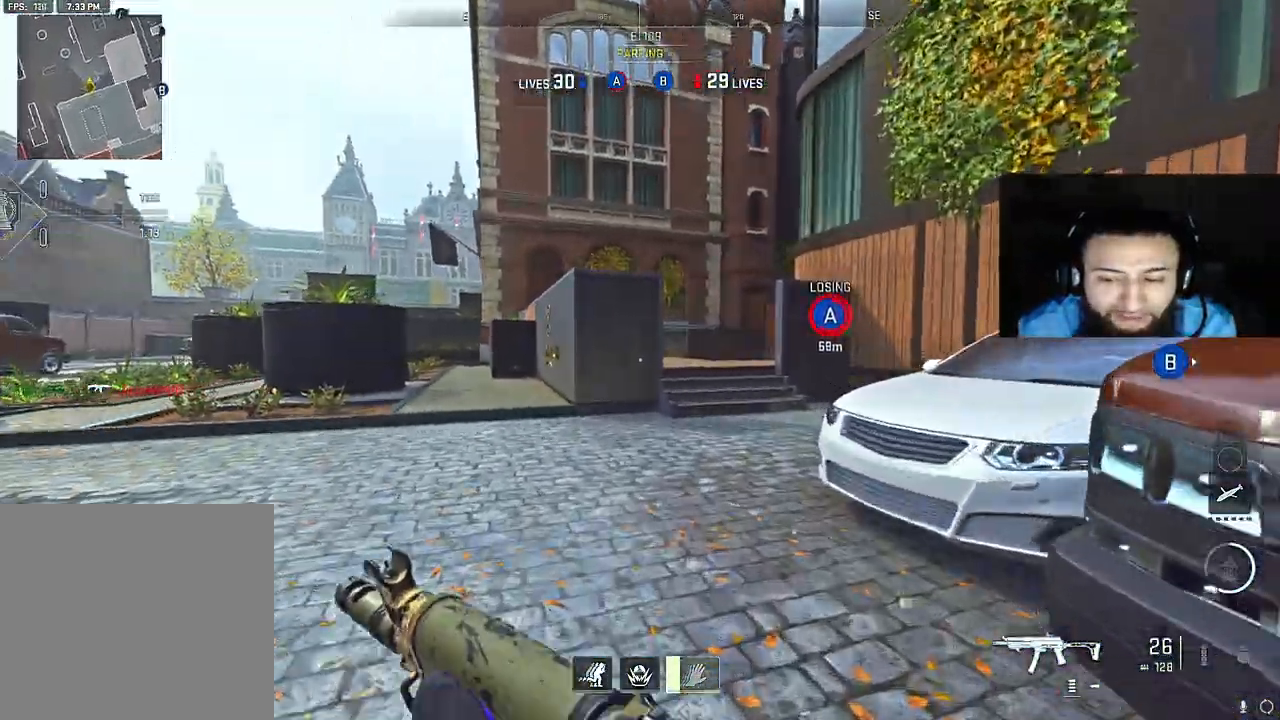
{"buttons": [], "left_stick": "up", "right_stick": "center", "events": [[200, "right_stick", "right"], [350, "right_stick", "center"]]}
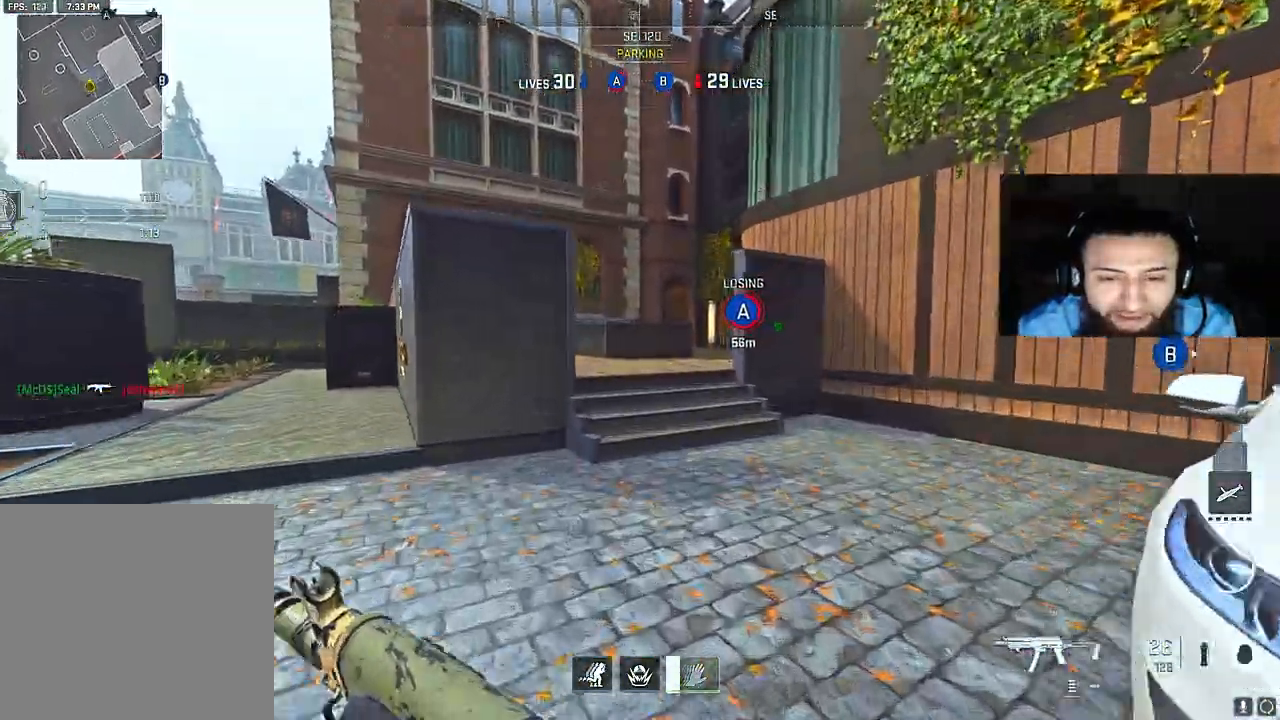
{"buttons": [], "left_stick": "up", "right_stick": "center", "events": []}
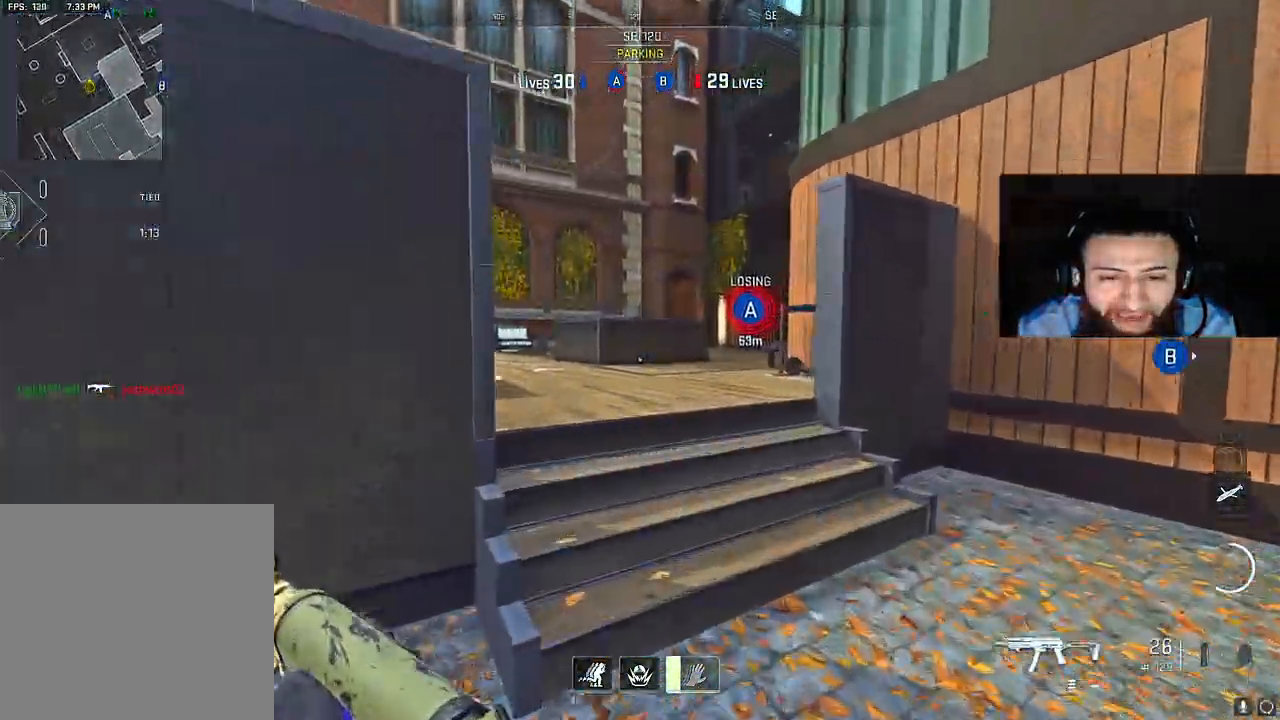
{"buttons": [], "left_stick": "up-left", "right_stick": "right", "events": [[100, "right_stick", "left"], [183, "L2", "down"], [267, "left_stick", "up-right"], [300, "right_stick", "center"], [367, "L2", "up"], [367, "right_stick", "right"], [433, "left_stick", "up-left"]]}
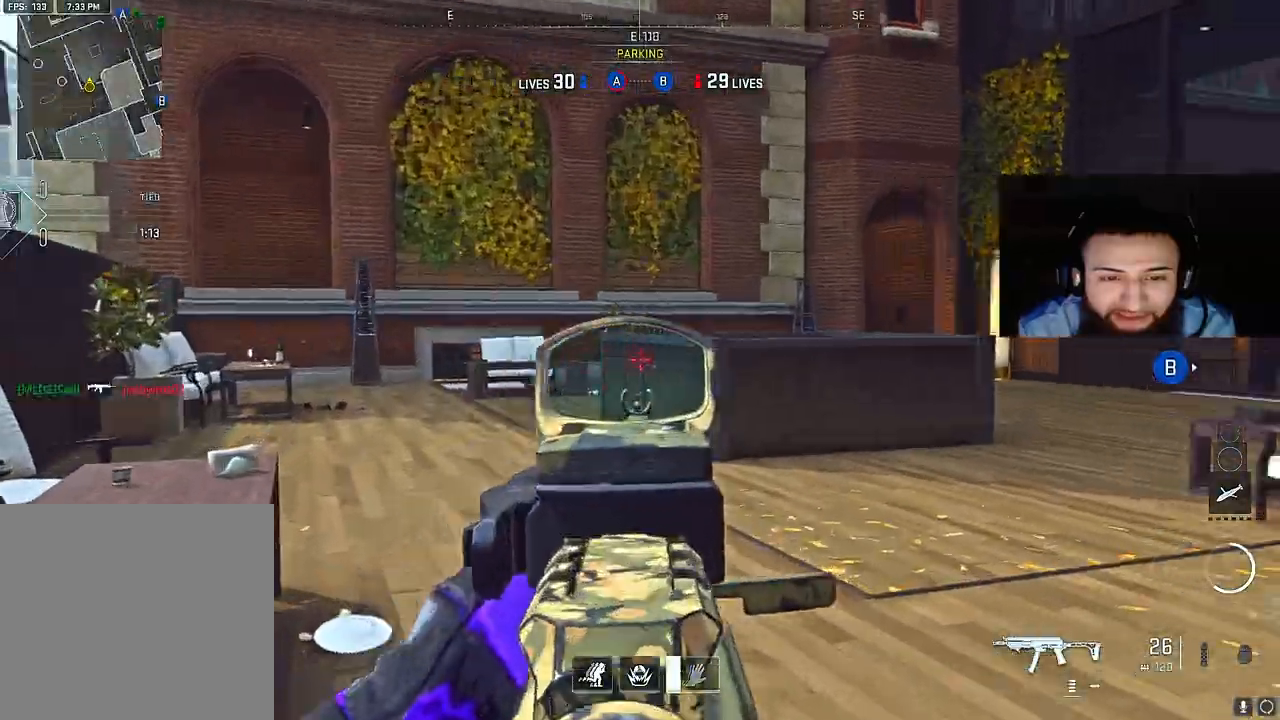
{"buttons": [], "left_stick": "down-left", "right_stick": "center", "events": [[117, "left_stick", "left"], [200, "right_stick", "center"], [250, "A", "down"], [383, "left_stick", "down-left"], [417, "A", "up"]]}
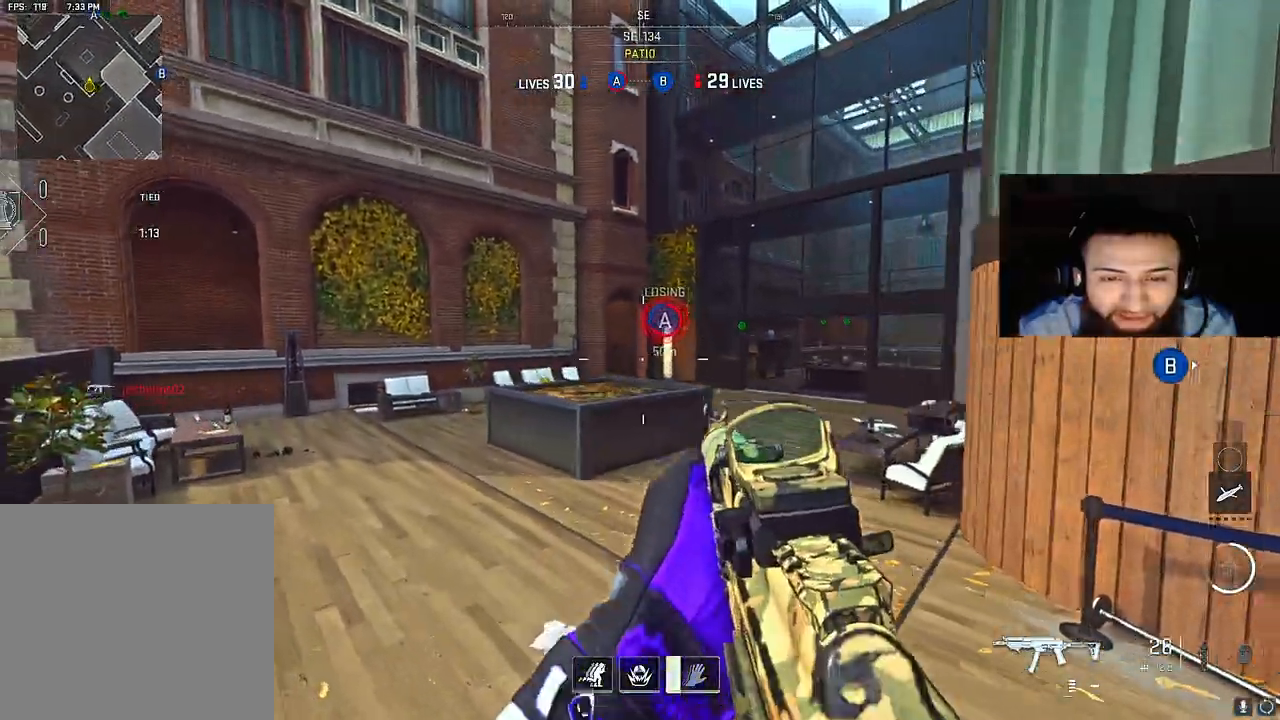
{"buttons": [], "left_stick": "up-left", "right_stick": "left", "events": [[83, "left_stick", "left"], [183, "left_stick", "up-left"], [350, "right_stick", "left"]]}
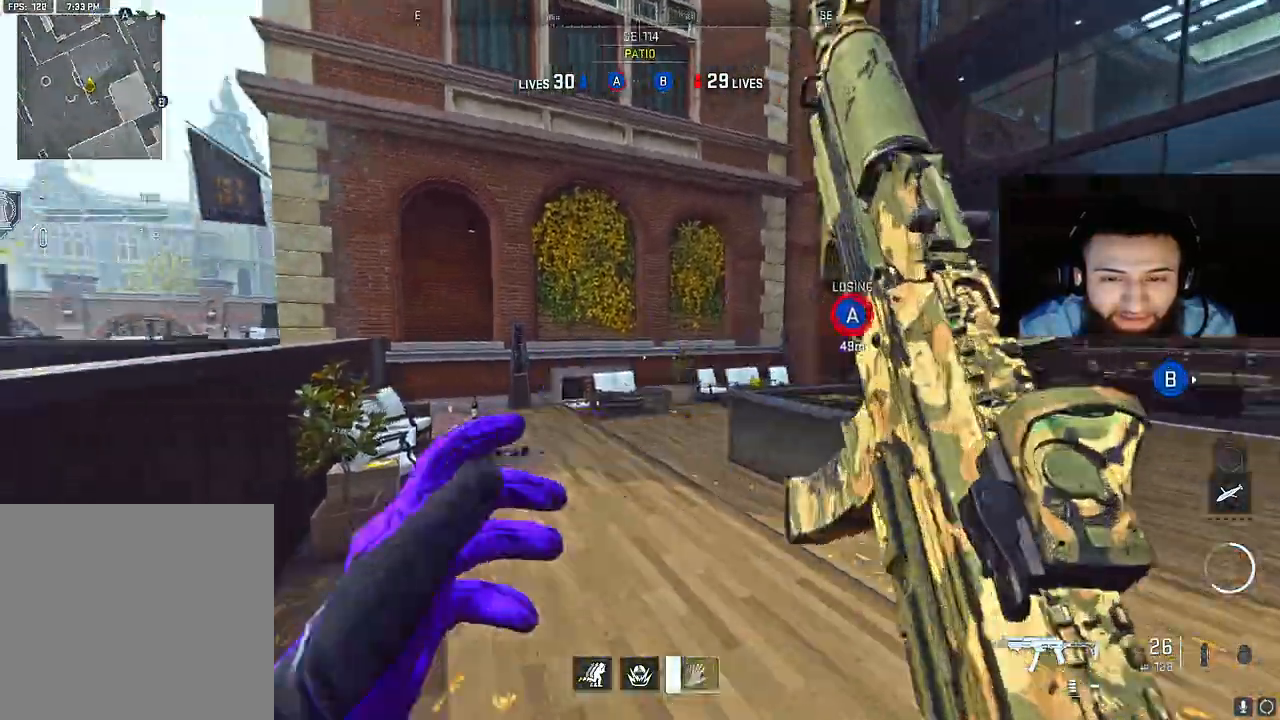
{"buttons": [], "left_stick": "up-left", "right_stick": "center", "events": [[67, "A", "down"], [217, "A", "up"], [217, "right_stick", "center"], [317, "A", "down"], [433, "A", "up"]]}
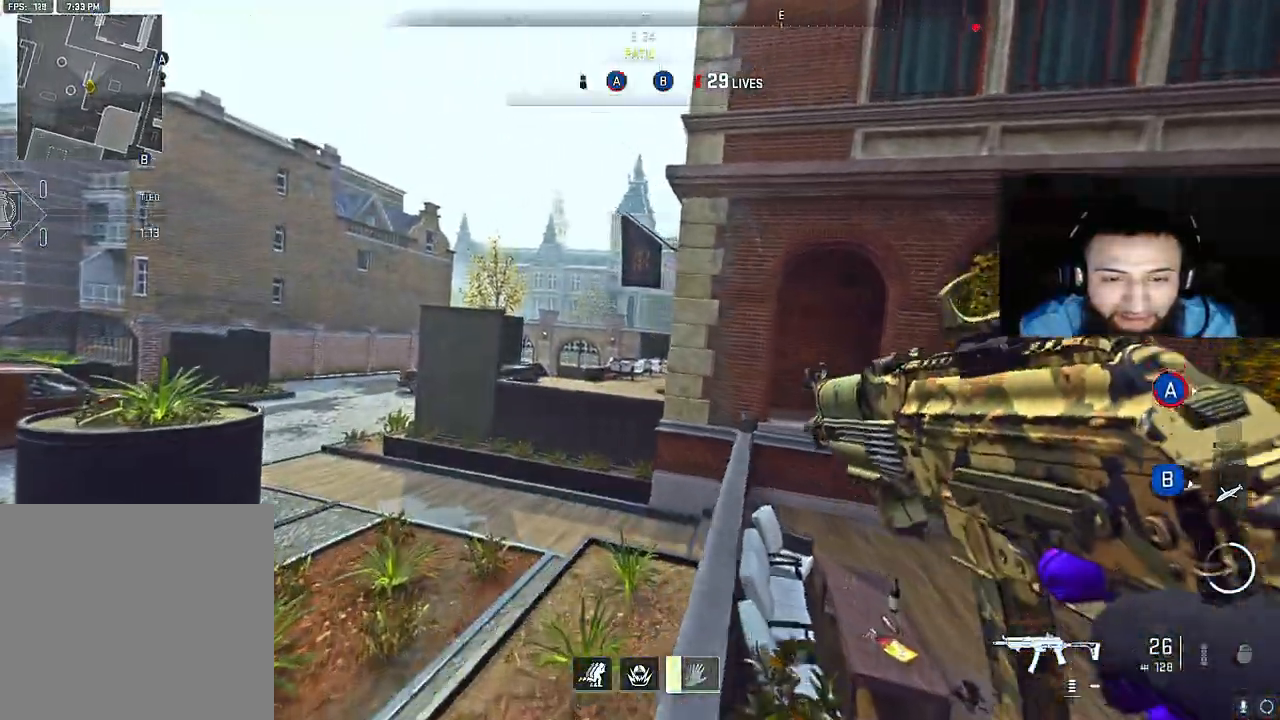
{"buttons": [], "left_stick": "up", "right_stick": "center", "events": [[17, "left_stick", "up"], [50, "right_stick", "right"], [267, "right_stick", "center"], [367, "right_stick", "right"], [483, "right_stick", "center"]]}
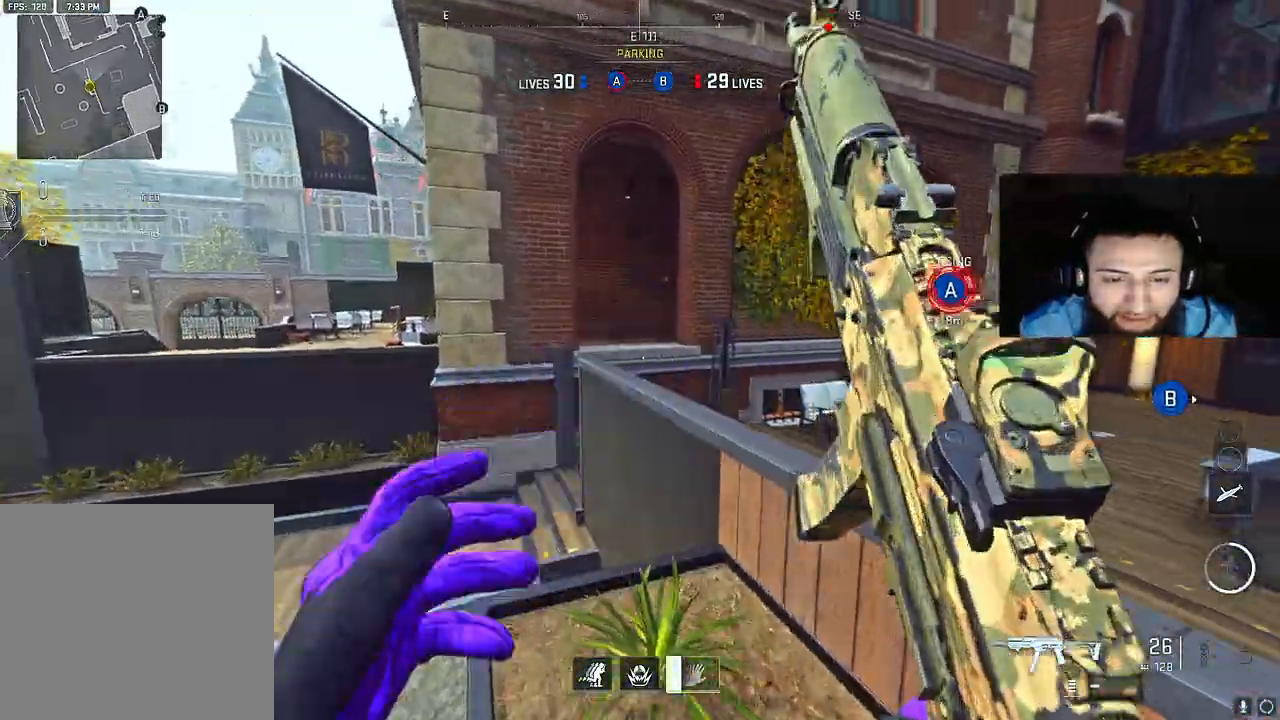
{"buttons": [], "left_stick": "up", "right_stick": "right"}
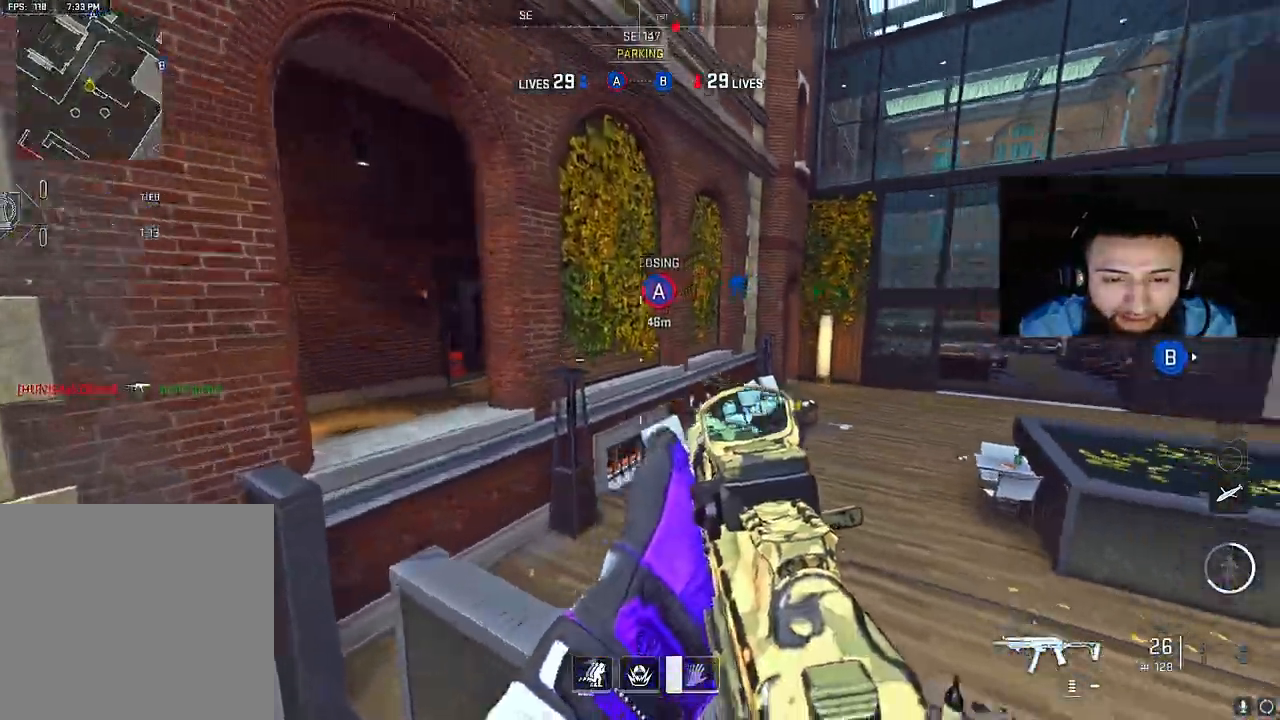
{"buttons": [], "left_stick": "up-left", "right_stick": "right", "events": [[17, "A", "down"], [133, "A", "up"], [133, "right_stick", "center"], [200, "A", "down"], [200, "left_stick", "up-right"], [300, "A", "up"], [417, "left_stick", "up-left"], [450, "right_stick", "right"]]}
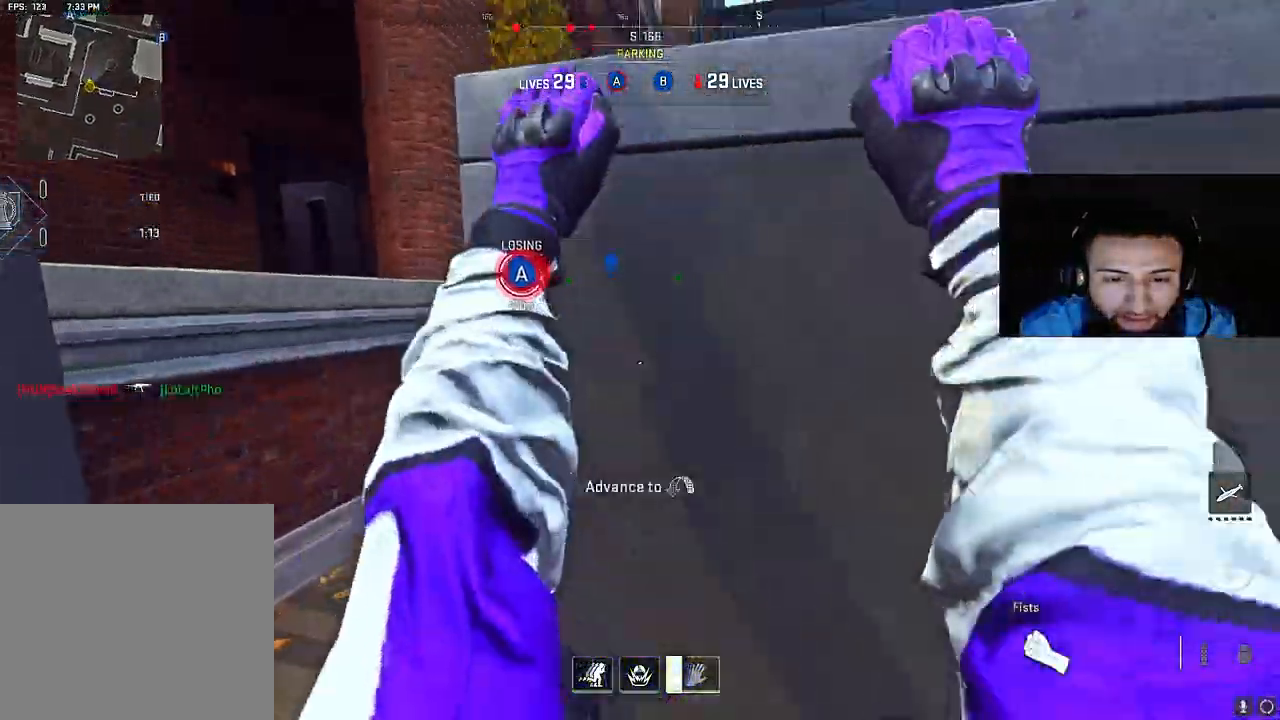
{"buttons": ["A"], "left_stick": "up", "right_stick": "center", "events": [[83, "left_stick", "left"], [117, "right_stick", "center"], [183, "A", "down"], [333, "A", "up"], [333, "left_stick", "up"], [367, "A", "down"]]}
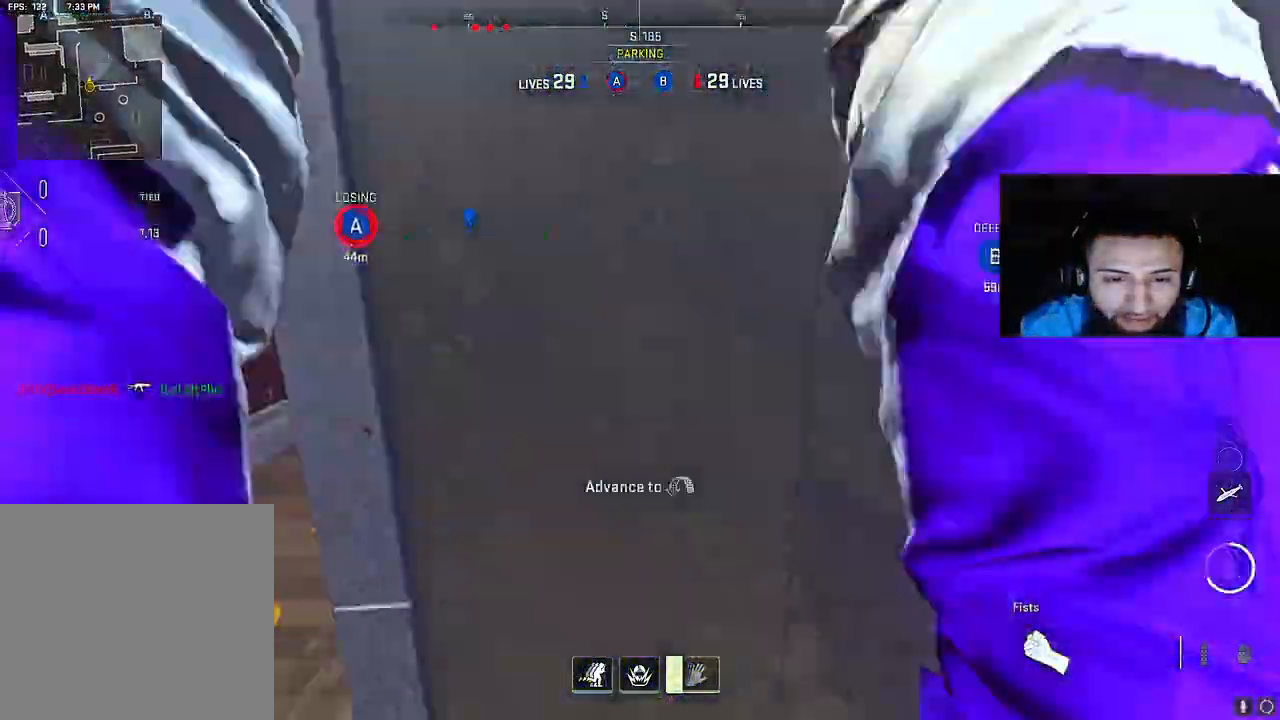
{"buttons": [], "left_stick": "center", "right_stick": "center", "events": [[183, "left_stick", "center"], [267, "A", "up"]]}
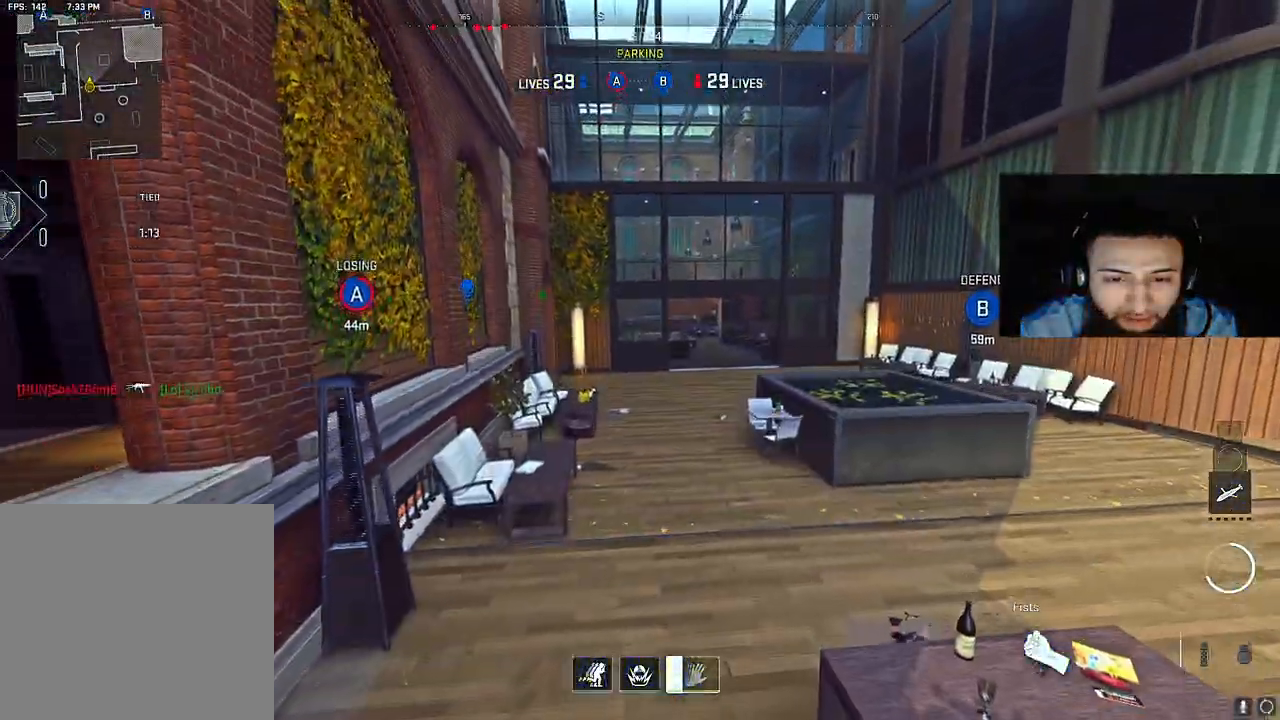
{"buttons": [], "left_stick": "center", "right_stick": "center", "events": [[200, "right_stick", "left"], [400, "right_stick", "center"]]}
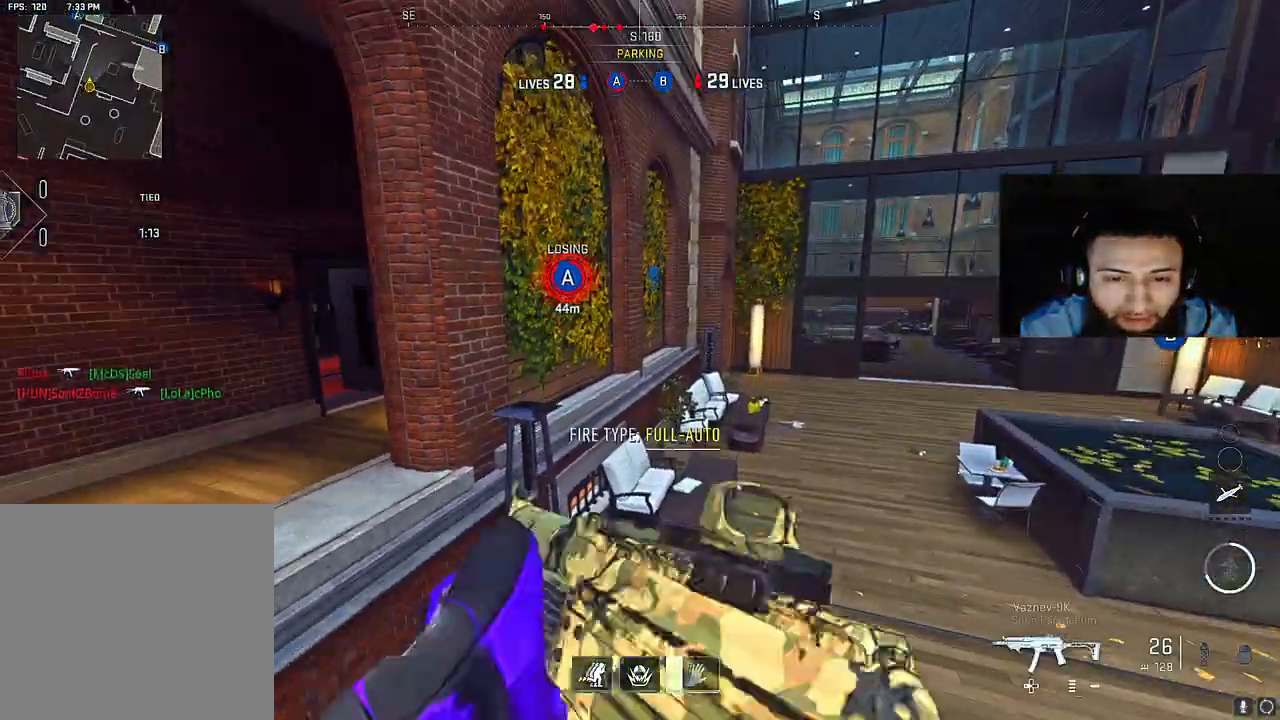
{"buttons": [], "left_stick": "center", "right_stick": "left", "events": [[100, "Y", "down"], [233, "Y", "up"], [283, "right_stick", "left"]]}
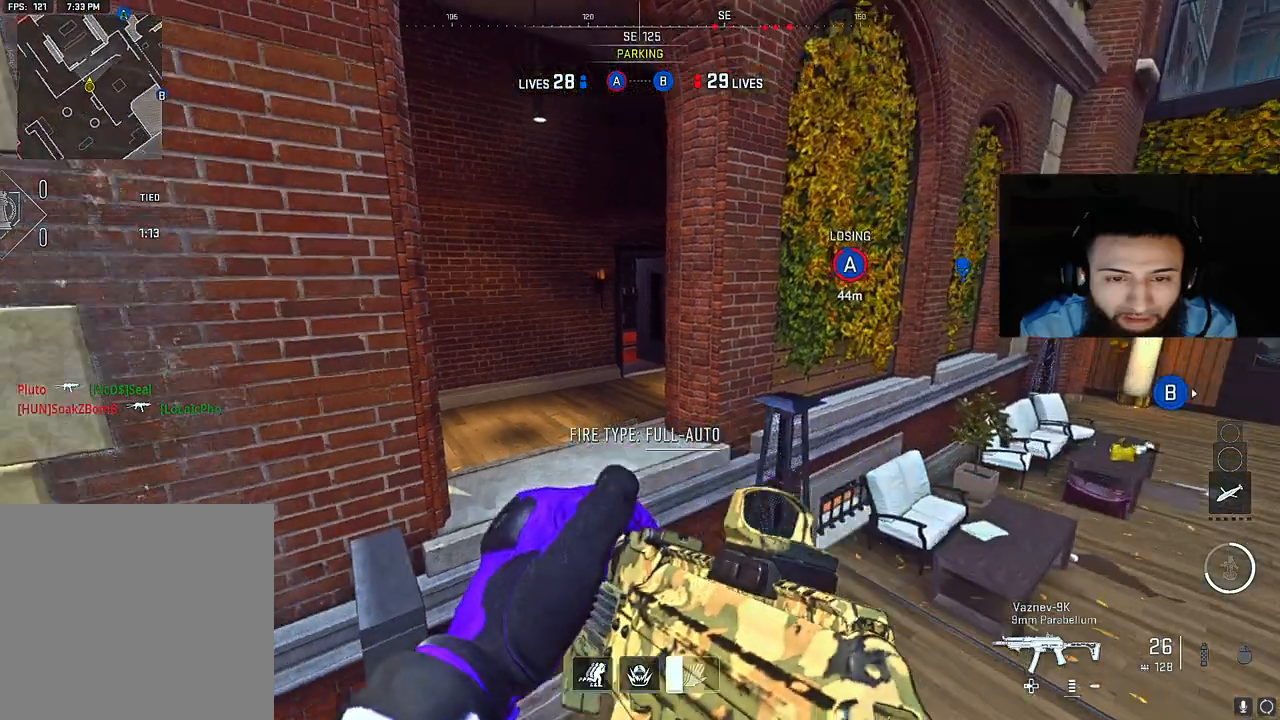
{"buttons": [], "left_stick": "center", "right_stick": "center", "events": [[50, "right_stick", "center"], [283, "right_stick", "right"], [450, "right_stick", "center"]]}
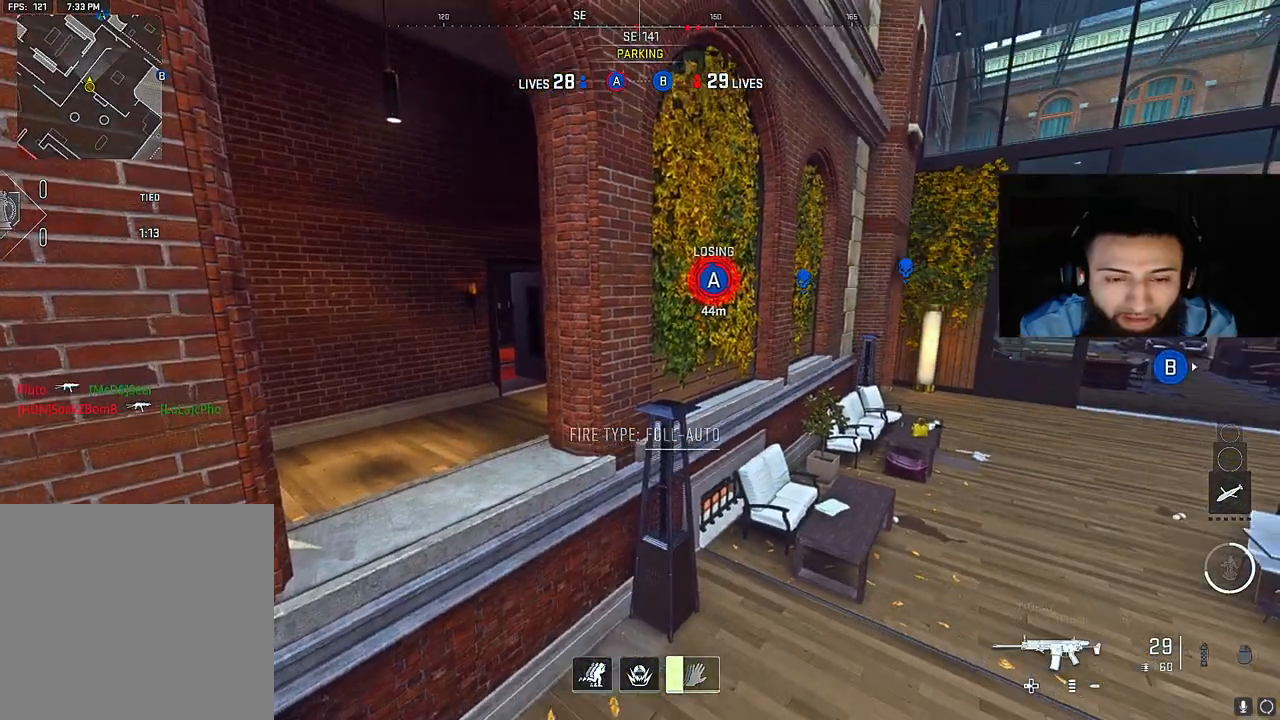
{"buttons": [], "left_stick": "center", "right_stick": "center", "events": [[50, "right_stick", "left"], [300, "right_stick", "center"]]}
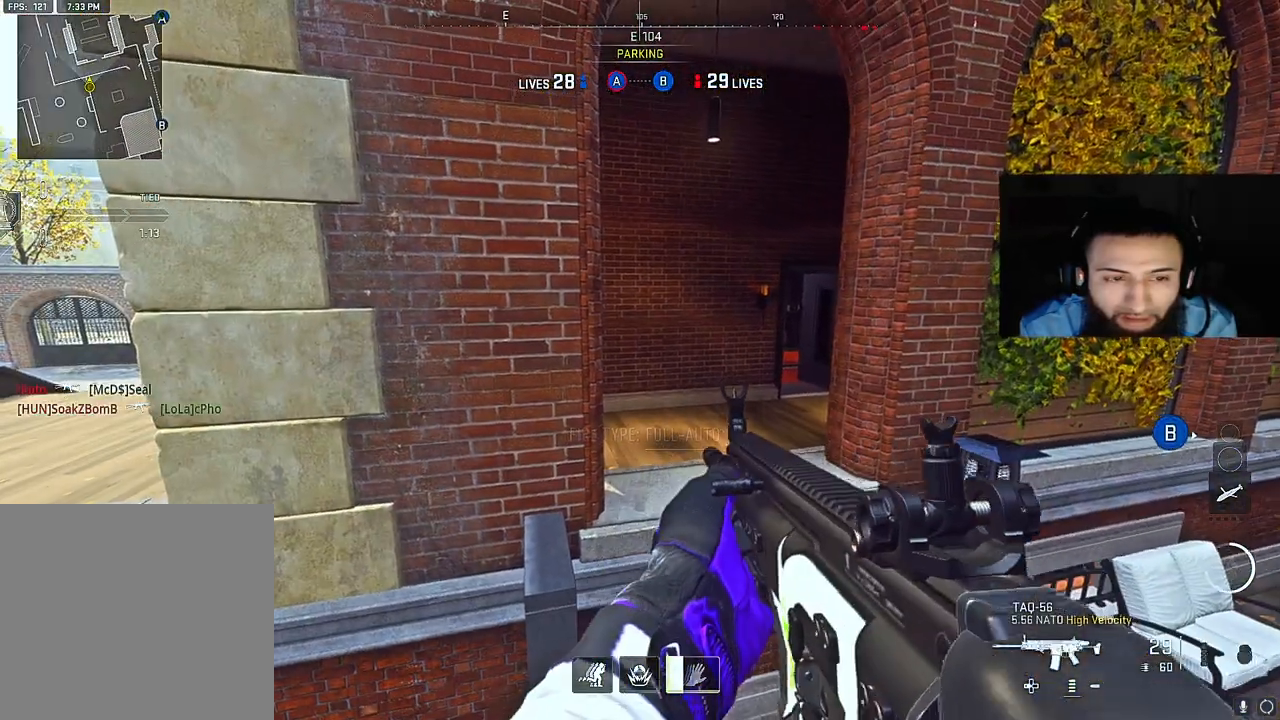
{"buttons": [], "left_stick": "center", "right_stick": "center", "events": [[17, "right_stick", "right"], [350, "right_stick", "center"]]}
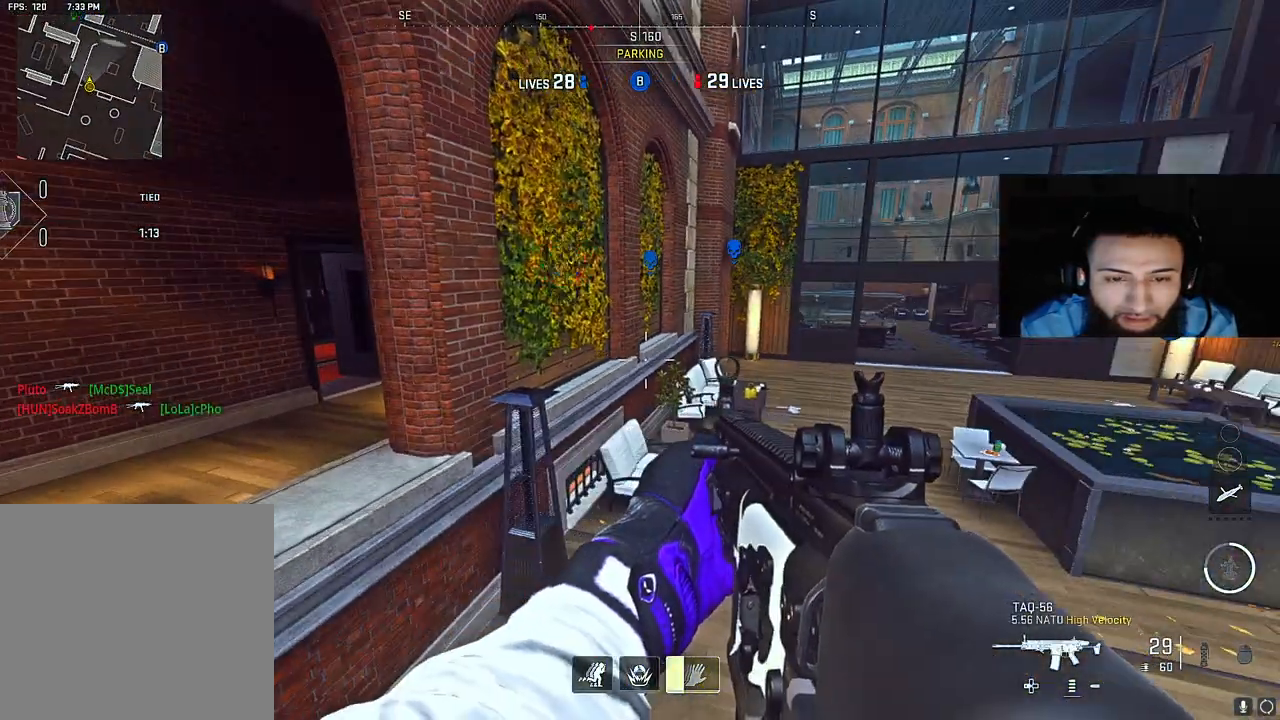
{"buttons": [], "left_stick": "center", "right_stick": "center", "events": []}
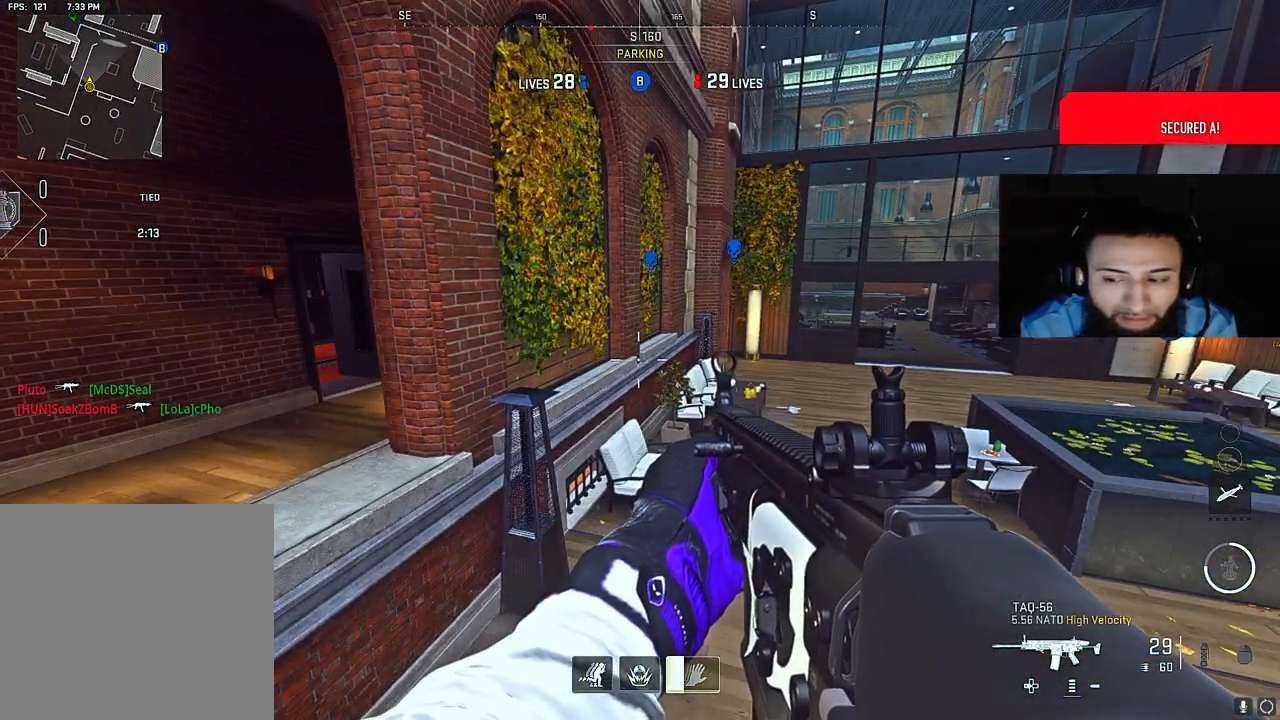
{"buttons": [], "left_stick": "center", "right_stick": "center", "events": [[300, "right_stick", "right"], [483, "right_stick", "center"]]}
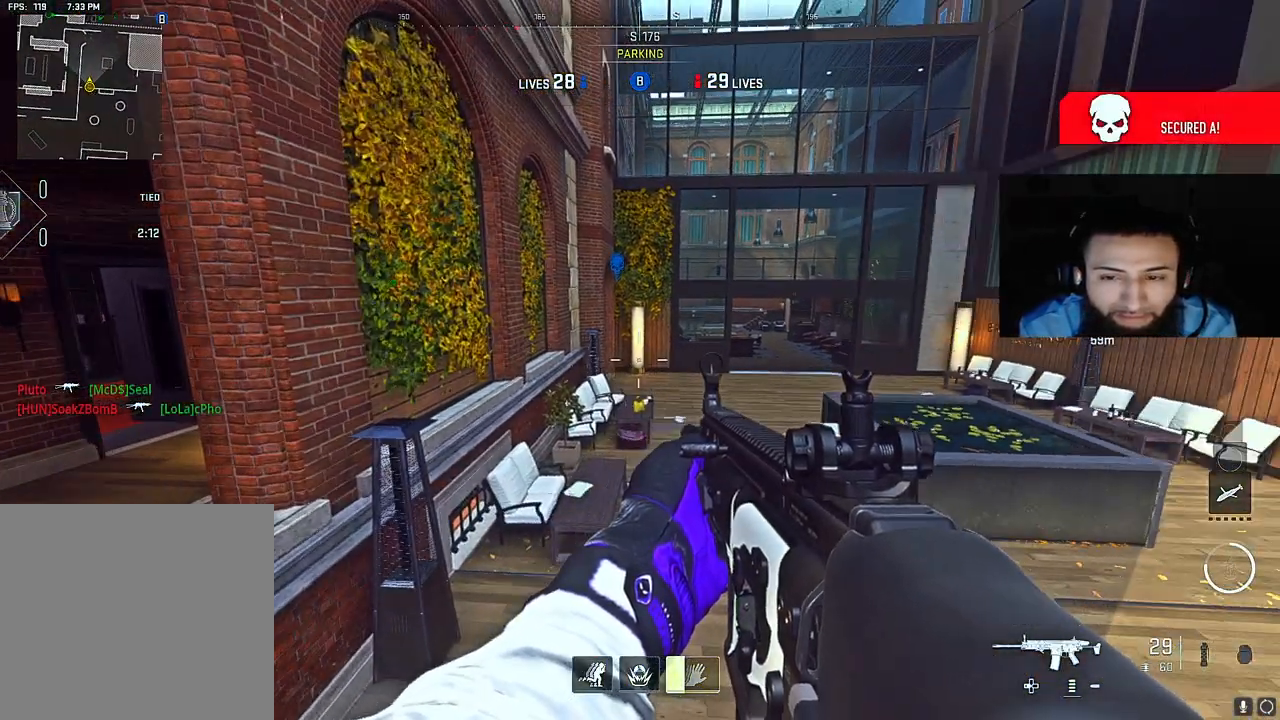
{"buttons": [], "left_stick": "center", "right_stick": "left", "events": [[417, "right_stick", "left"]]}
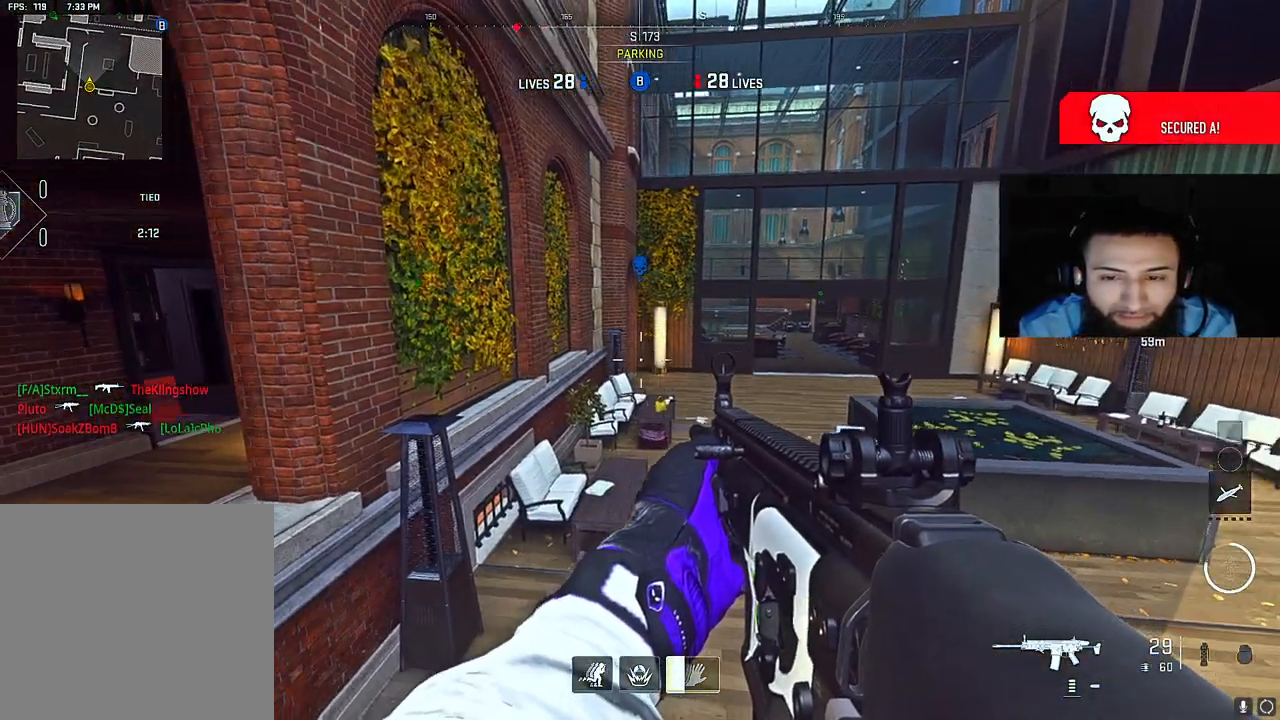
{"buttons": [], "left_stick": "center", "right_stick": "right", "events": [[83, "right_stick", "center"], [433, "right_stick", "right"]]}
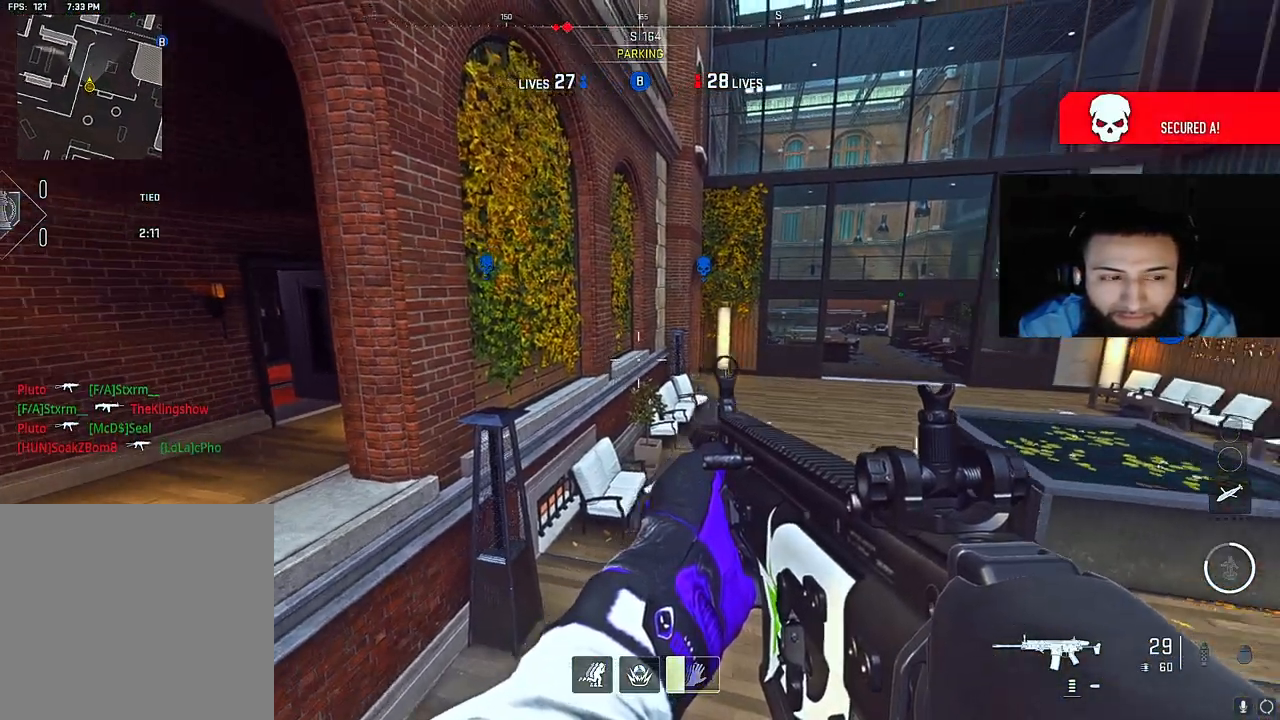
{"buttons": [], "left_stick": "center", "right_stick": "center", "events": [[83, "right_stick", "center"]]}
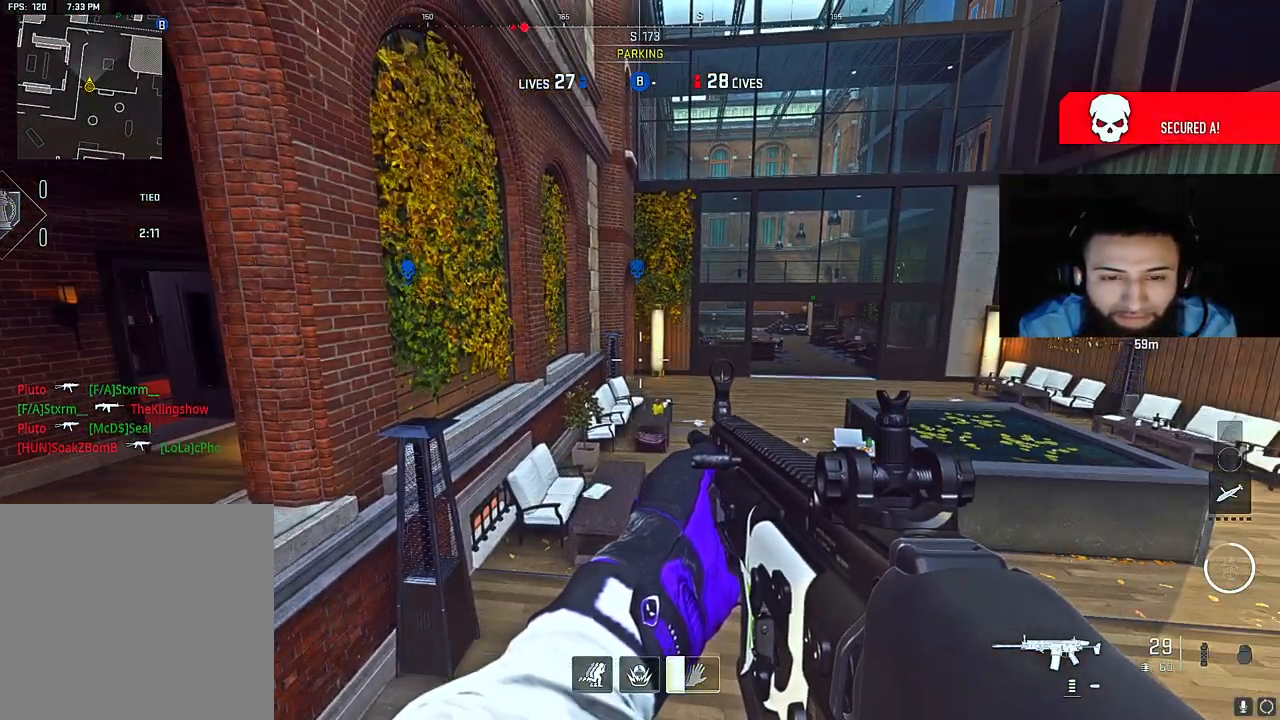
{"buttons": [], "left_stick": "center", "right_stick": "center", "events": [[283, "right_stick", "left"], [433, "right_stick", "center"]]}
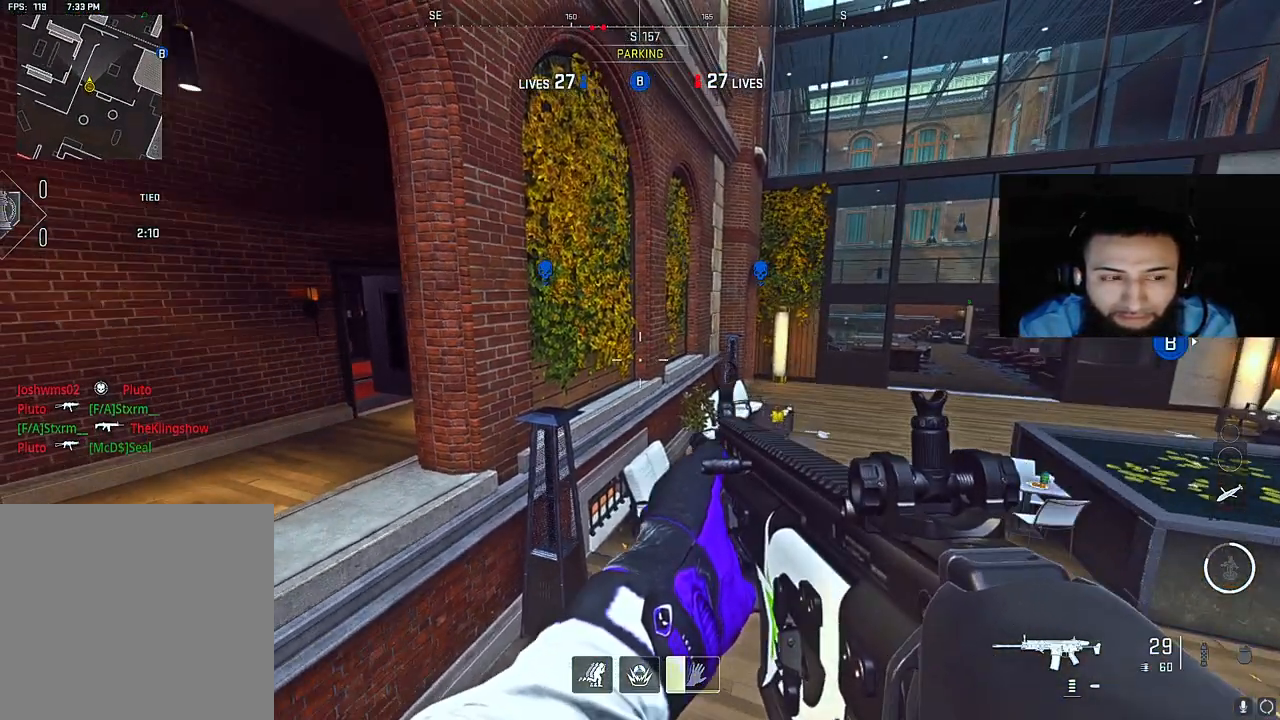
{"buttons": [], "left_stick": "center", "right_stick": "center", "events": [[217, "right_stick", "right"], [350, "right_stick", "center"]]}
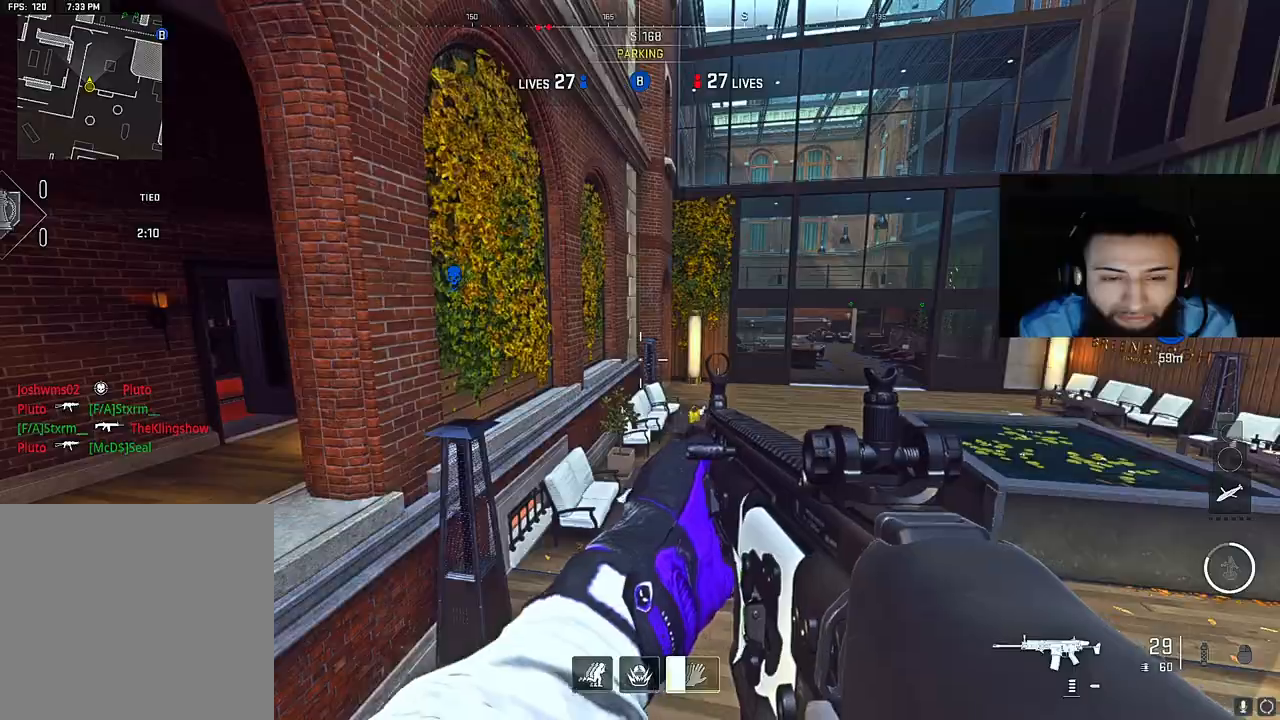
{"buttons": ["L2"], "left_stick": "center", "right_stick": "right", "events": [[367, "right_stick", "right"], [400, "L2", "down"]]}
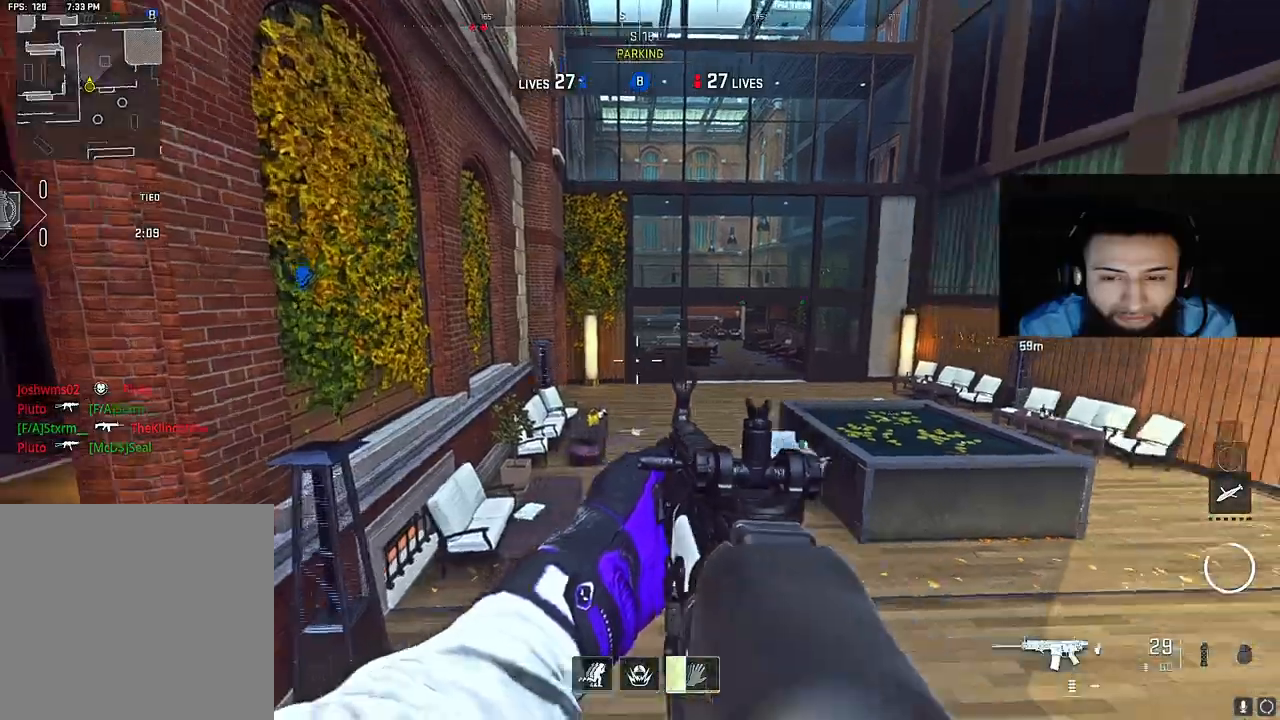
{"buttons": ["L2", "R2"], "left_stick": "center", "right_stick": "right", "events": [[67, "right_stick", "up"], [233, "R2", "down"], [267, "right_stick", "right"]]}